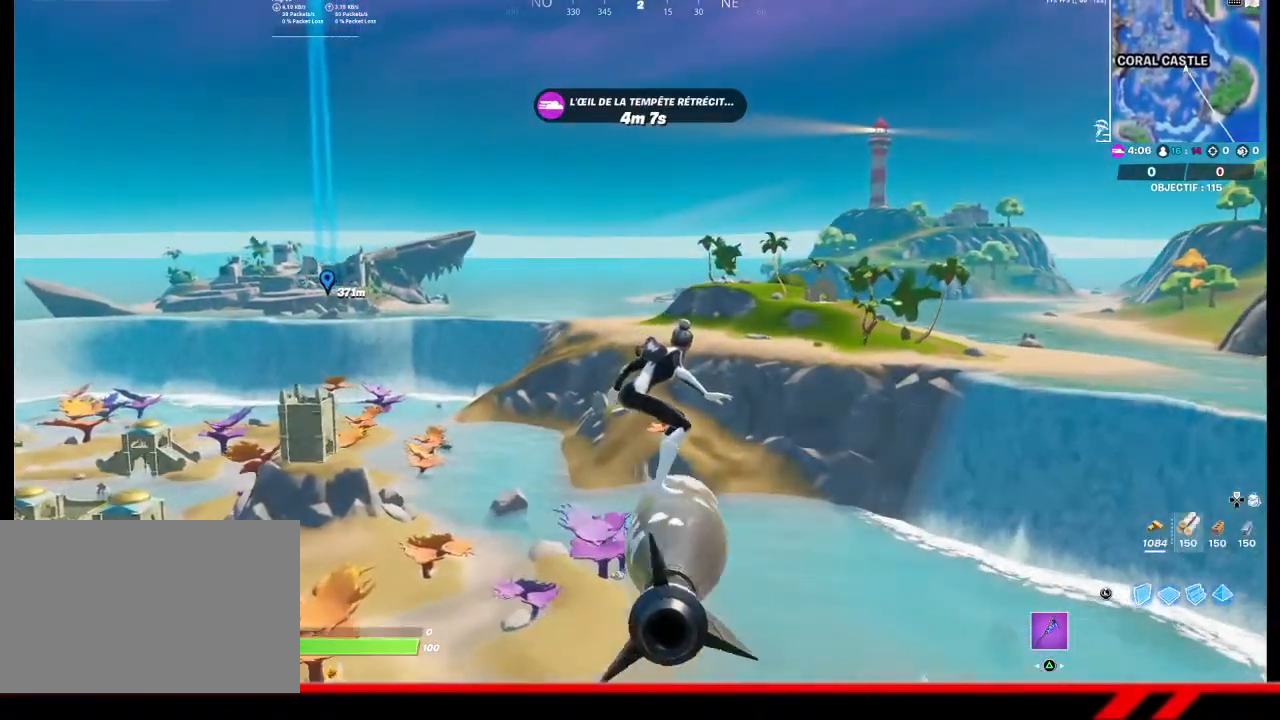
Gameplay with a controller (PlayStation layout); each line is a JSON object with the inputs held at the frame after it. "events" lists button and stick changes between this image and that frame as [ms after this image, input, new state], when the widget could be followed in between.
{"buttons": [], "left_stick": "up", "right_stick": "center", "events": []}
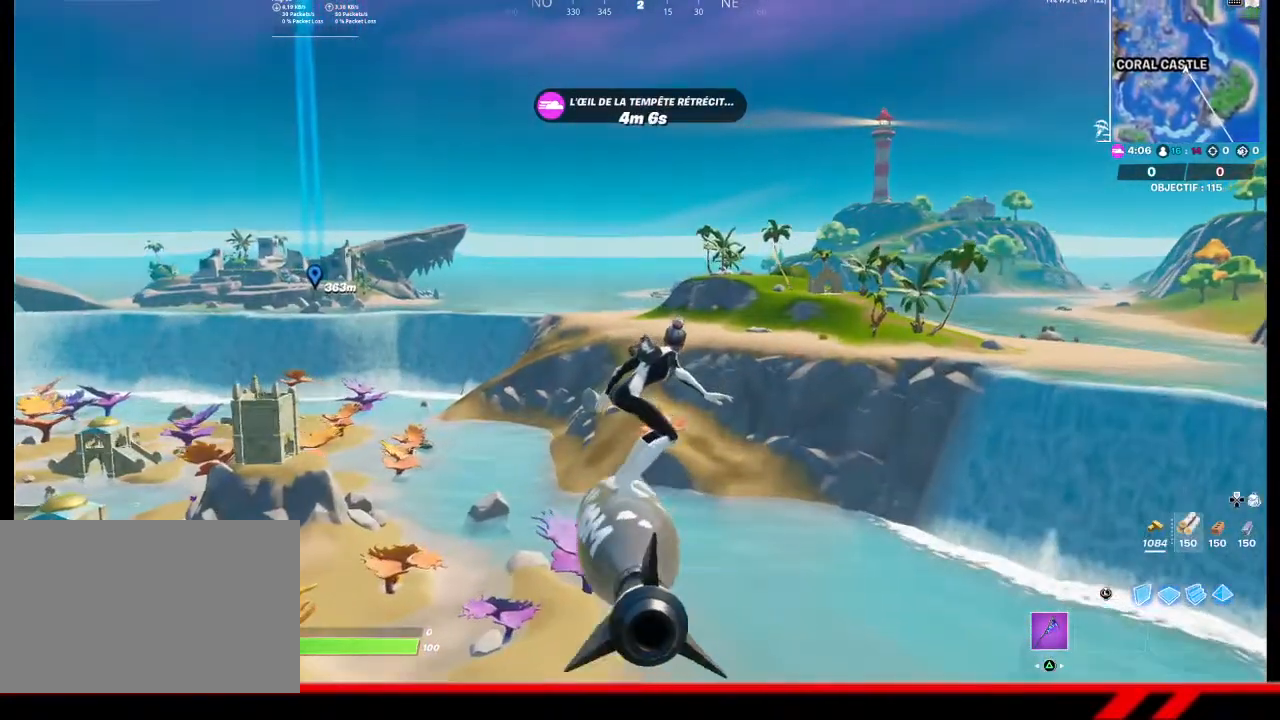
{"buttons": [], "left_stick": "up", "right_stick": "center", "events": []}
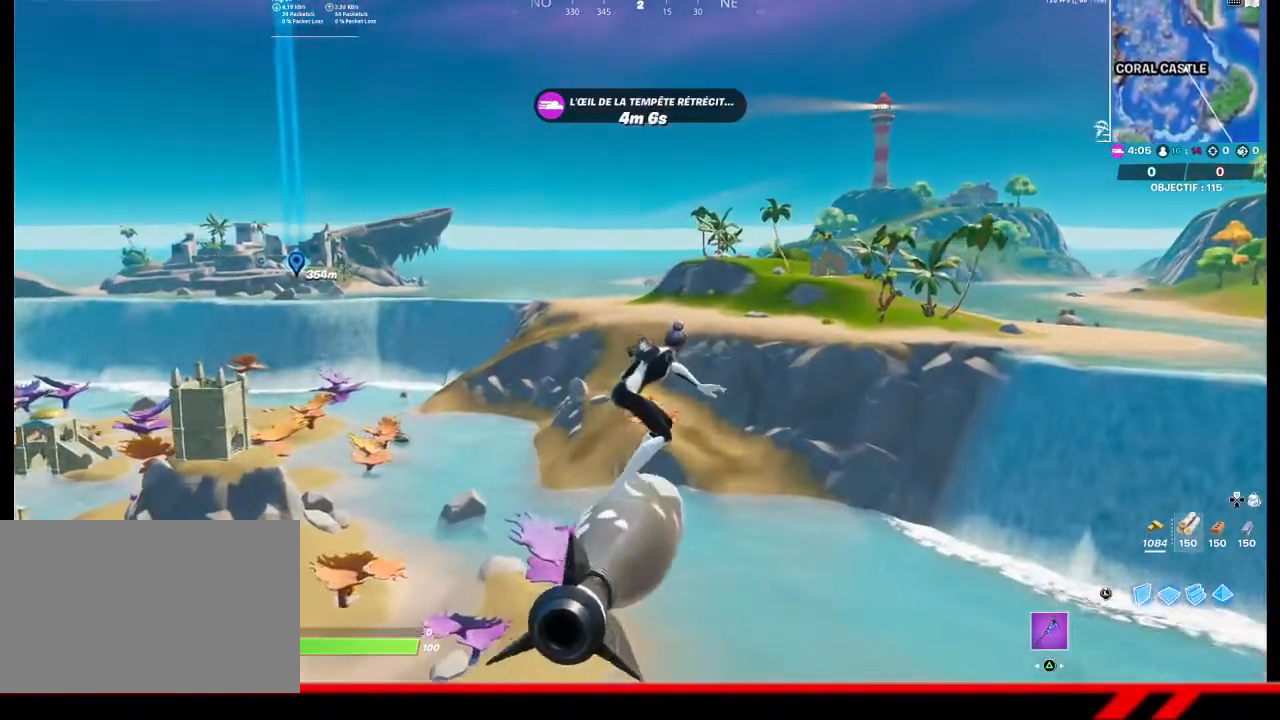
{"buttons": [], "left_stick": "up", "right_stick": "center", "events": []}
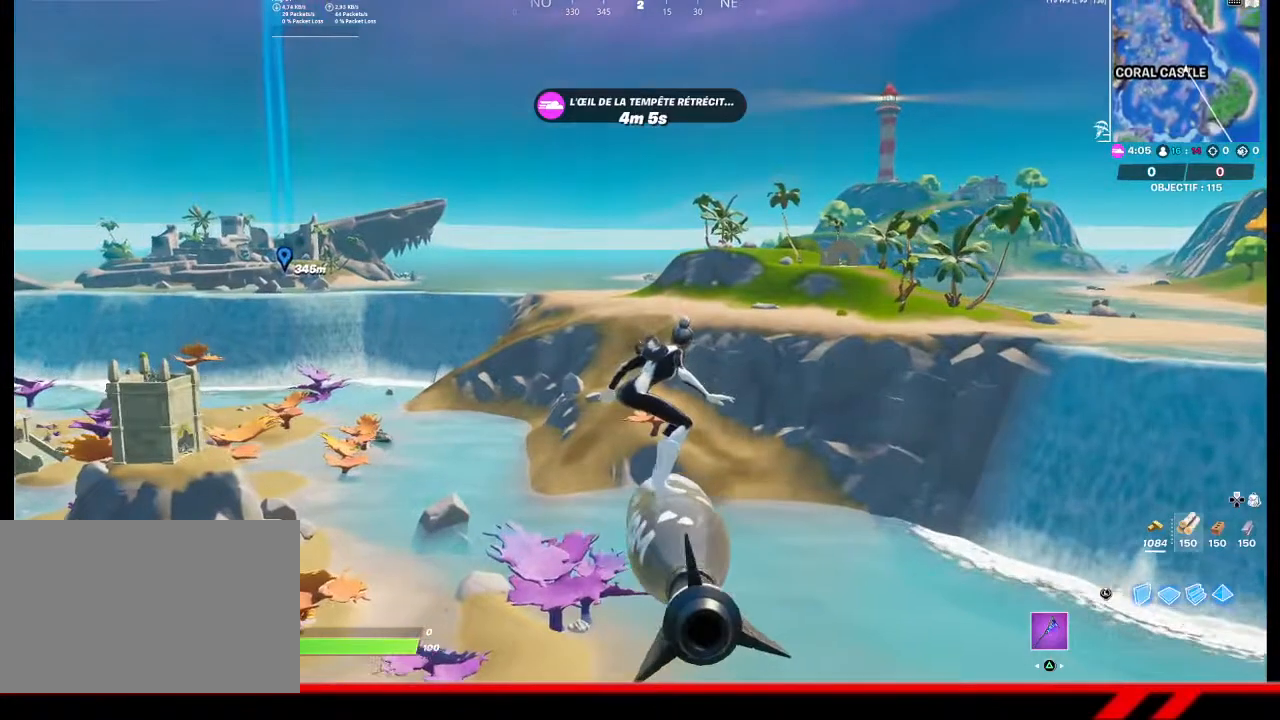
{"buttons": [], "left_stick": "center", "right_stick": "center", "events": [[167, "left_stick", "center"]]}
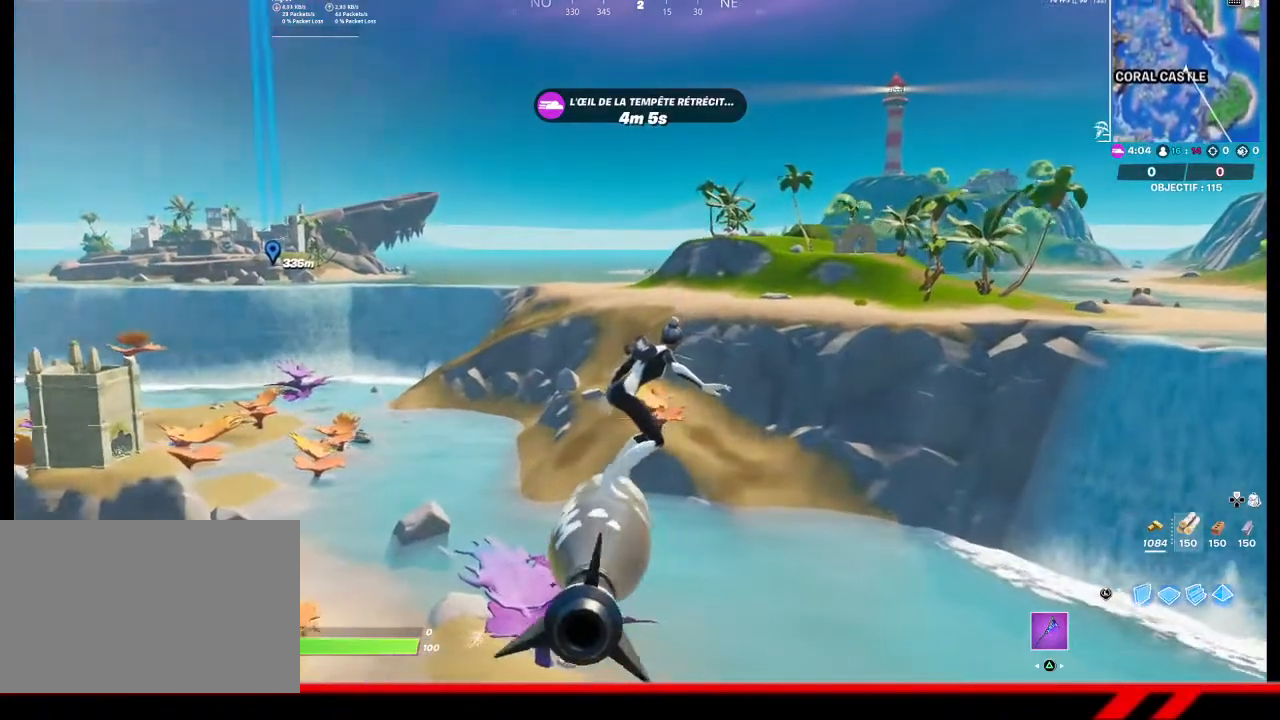
{"buttons": [], "left_stick": "center", "right_stick": "center", "events": []}
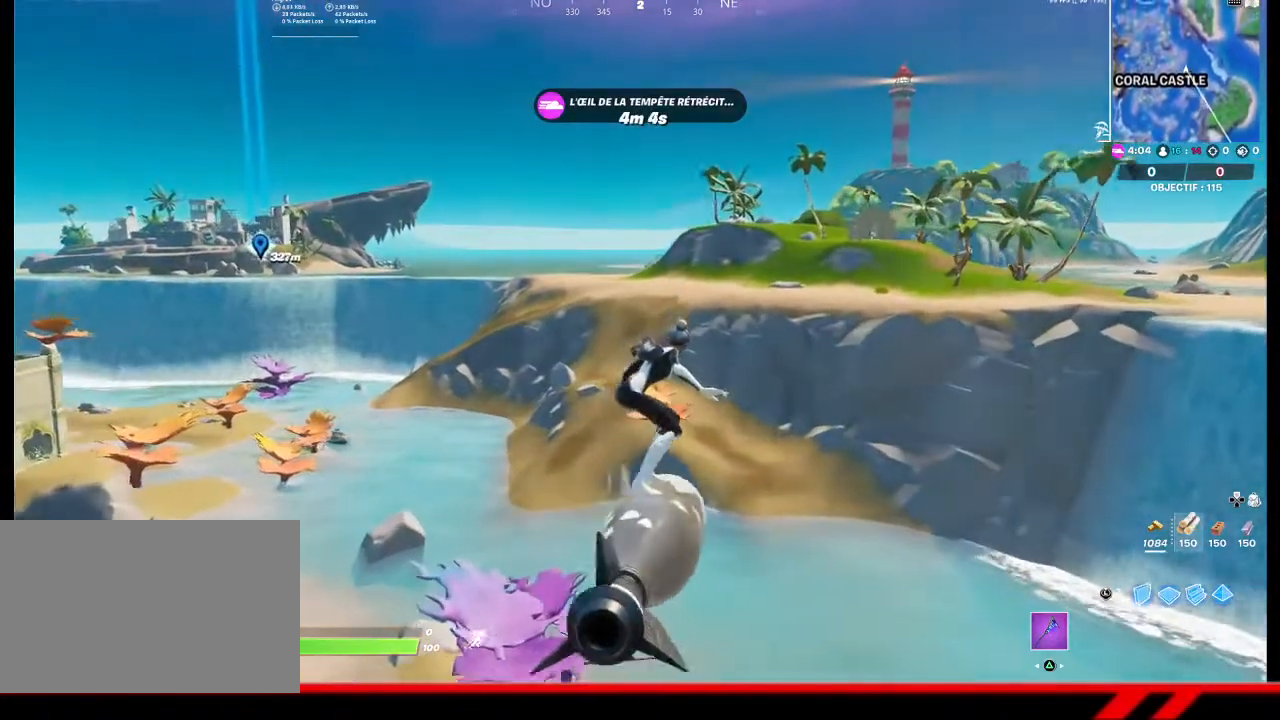
{"buttons": [], "left_stick": "center", "right_stick": "center", "events": []}
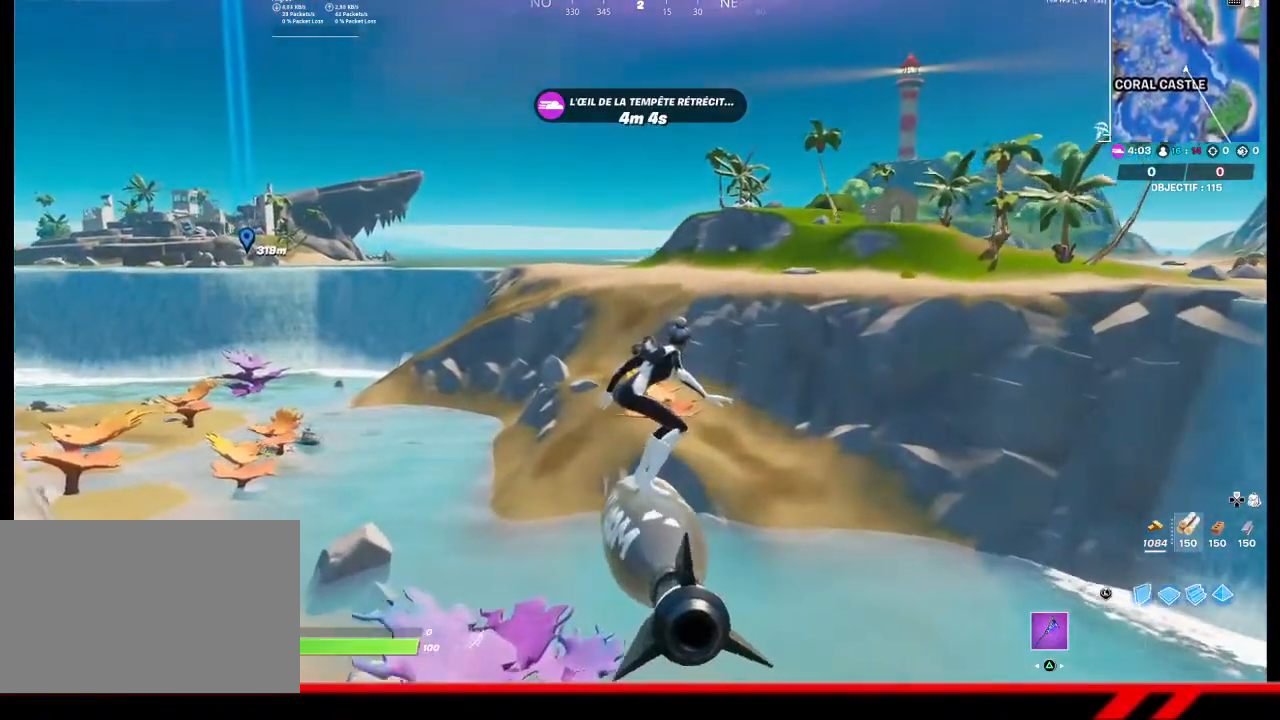
{"buttons": [], "left_stick": "center", "right_stick": "center", "events": [[267, "right_stick", "up-left"], [333, "right_stick", "center"]]}
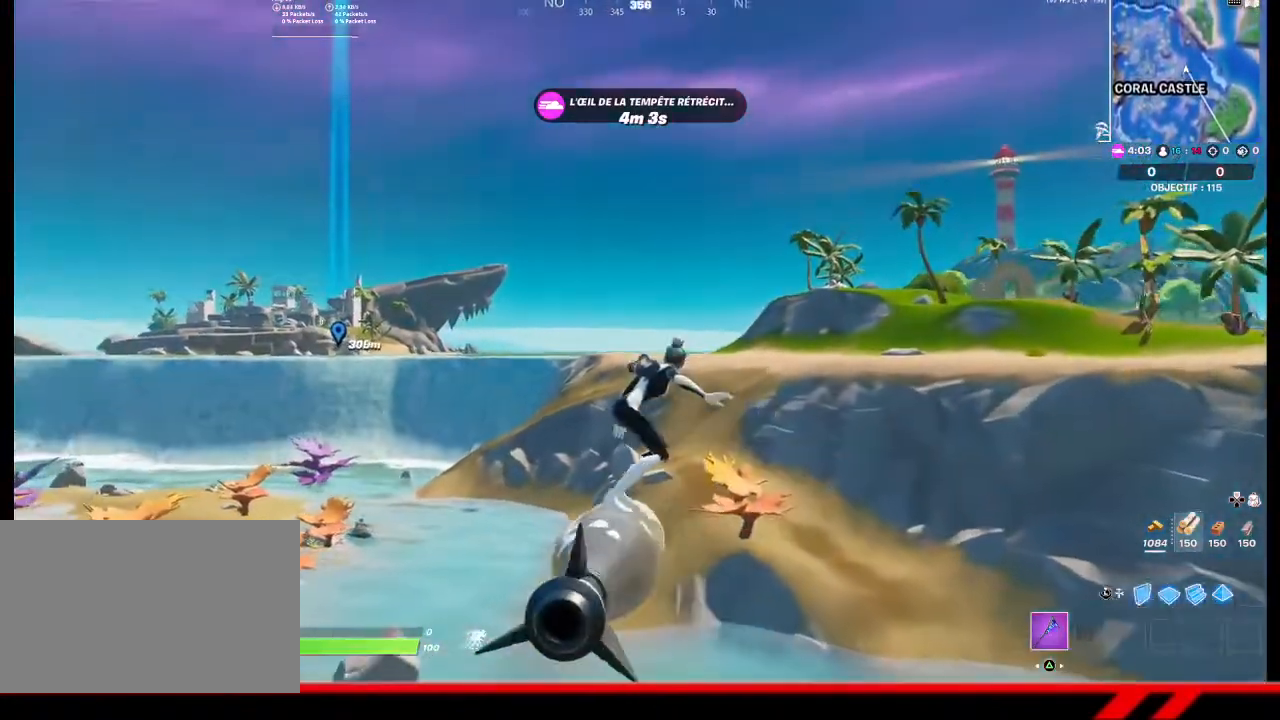
{"buttons": [], "left_stick": "center", "right_stick": "center", "events": []}
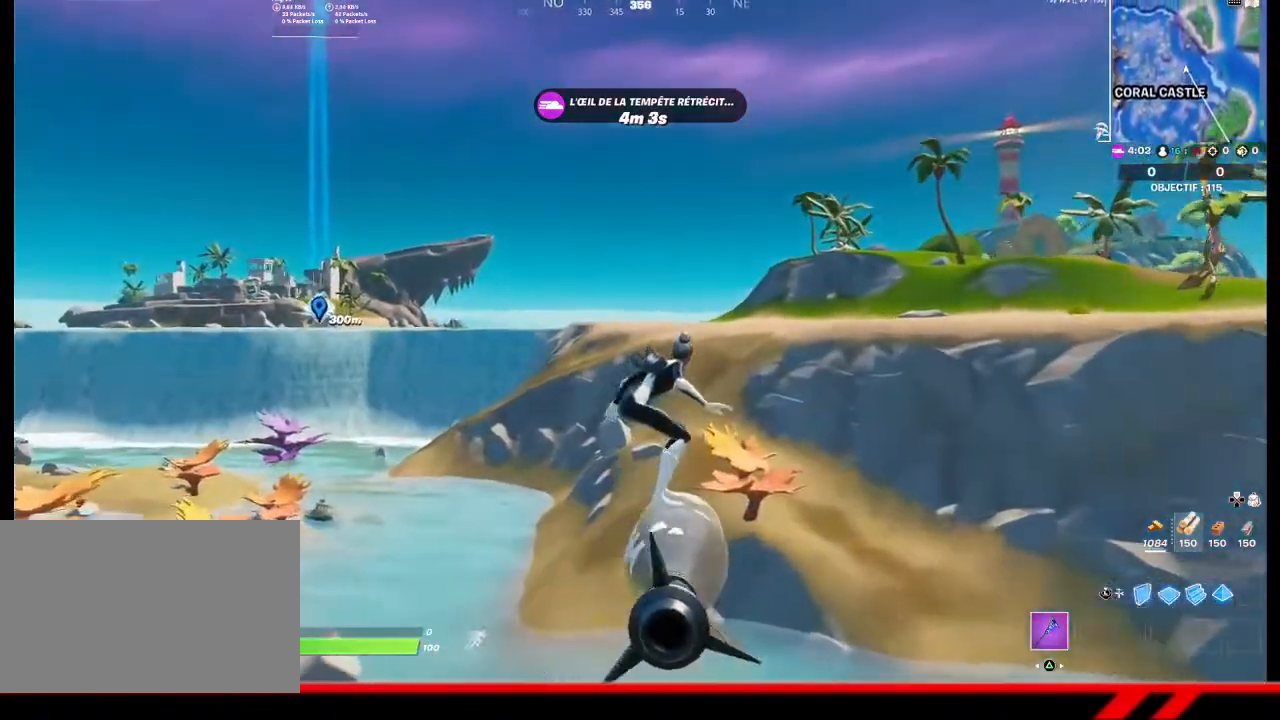
{"buttons": [], "left_stick": "center", "right_stick": "center", "events": []}
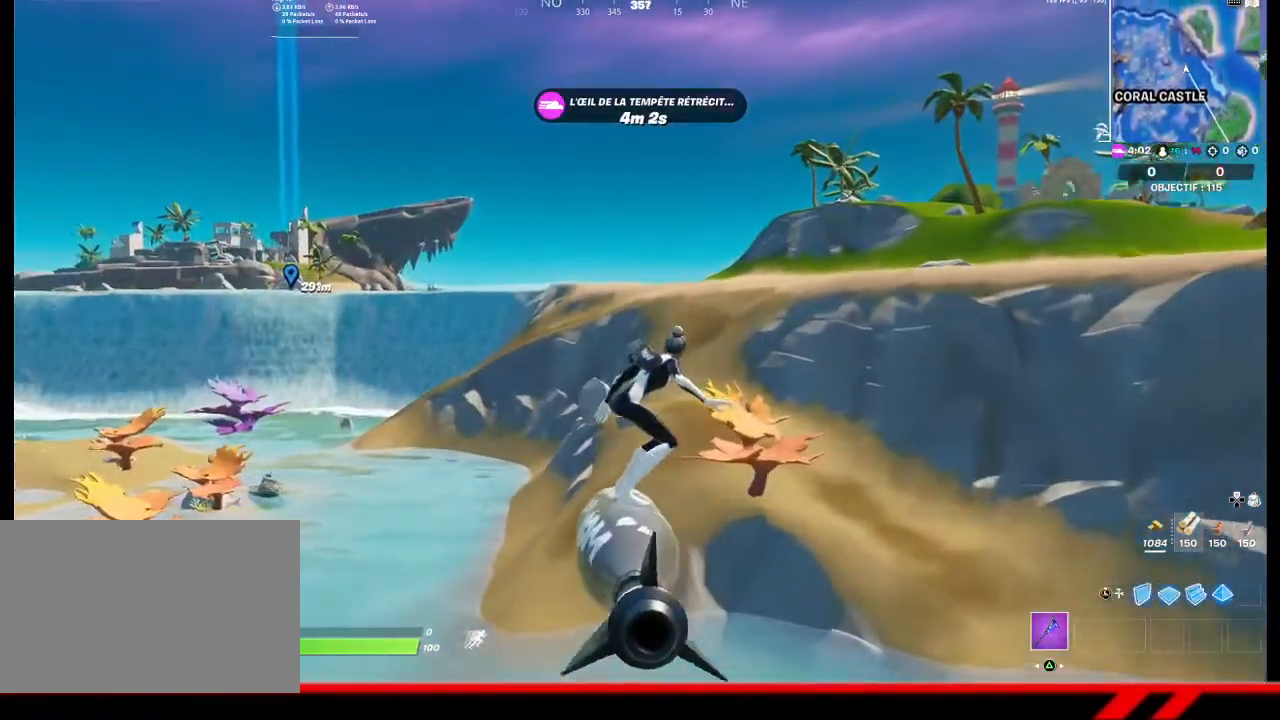
{"buttons": [], "left_stick": "center", "right_stick": "center", "events": []}
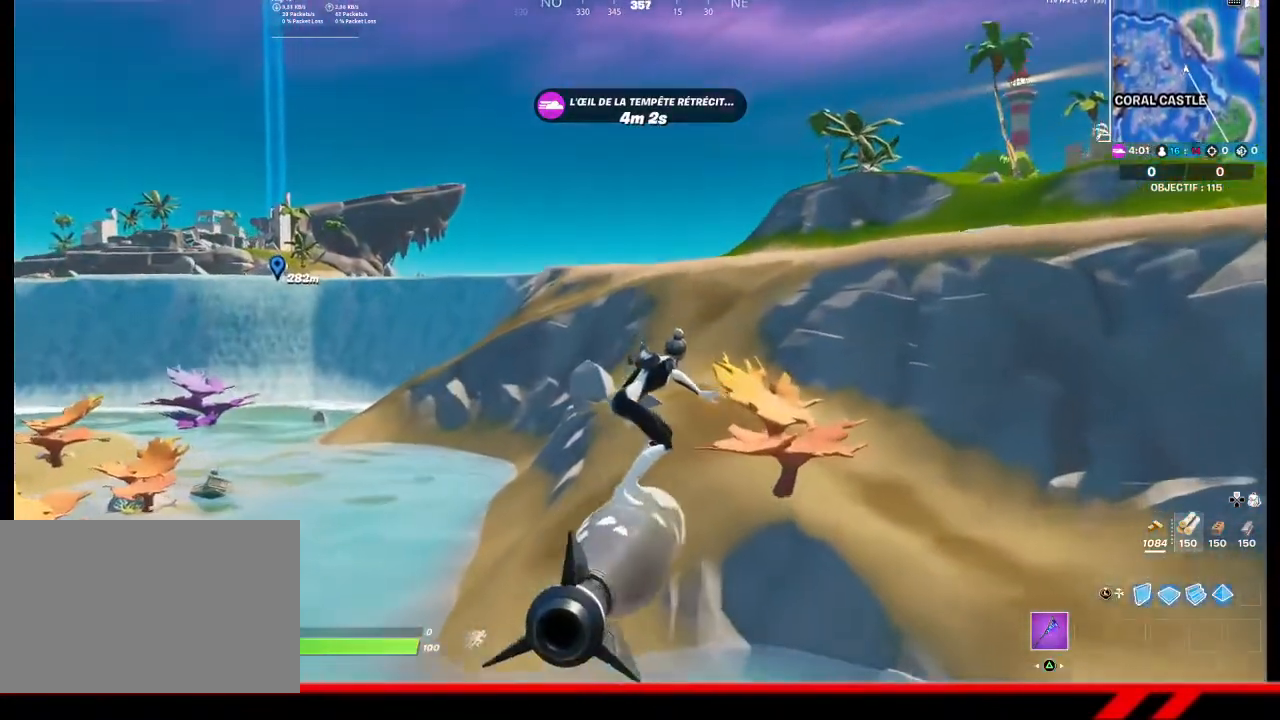
{"buttons": [], "left_stick": "center", "right_stick": "center", "events": []}
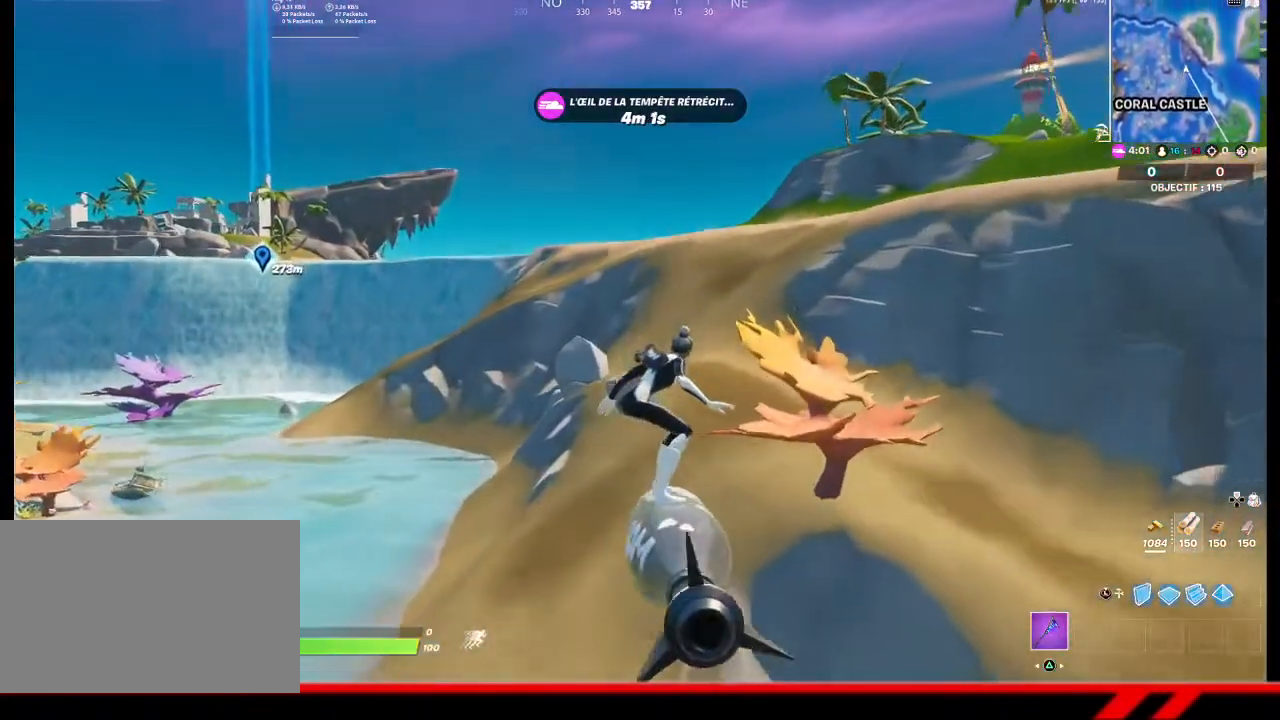
{"buttons": [], "left_stick": "center", "right_stick": "center", "events": []}
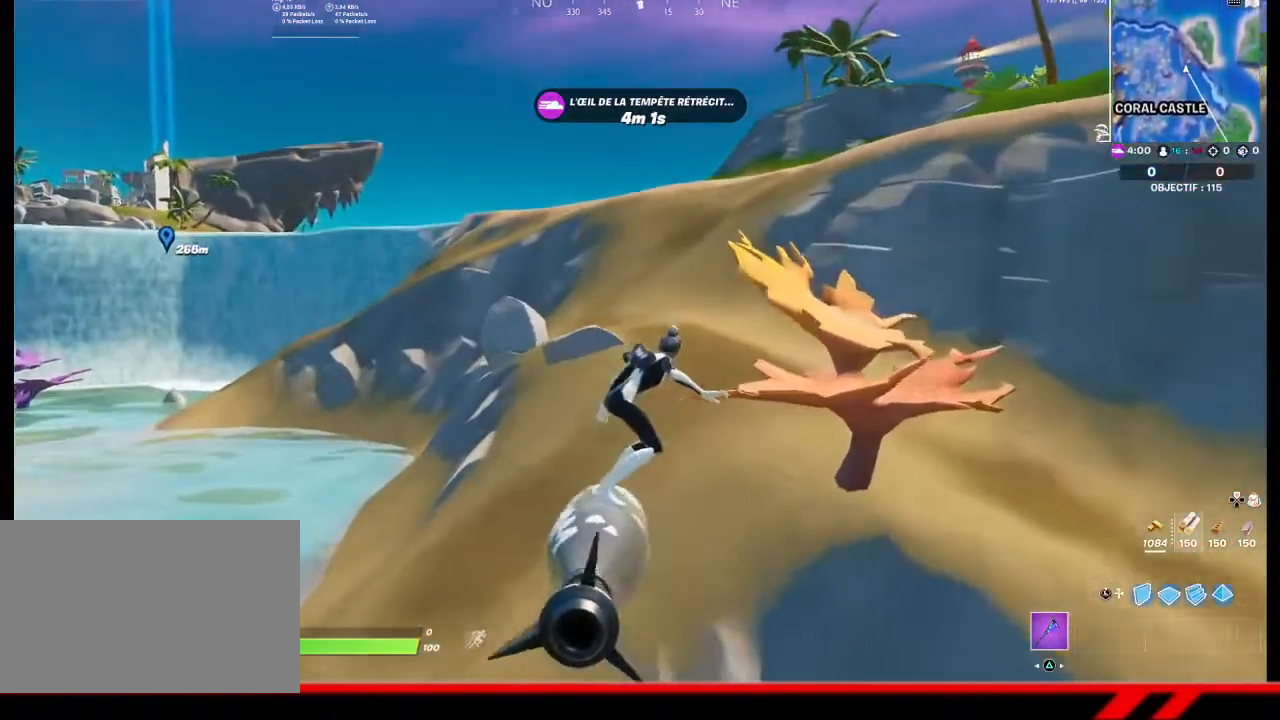
{"buttons": [], "left_stick": "center", "right_stick": "center", "events": []}
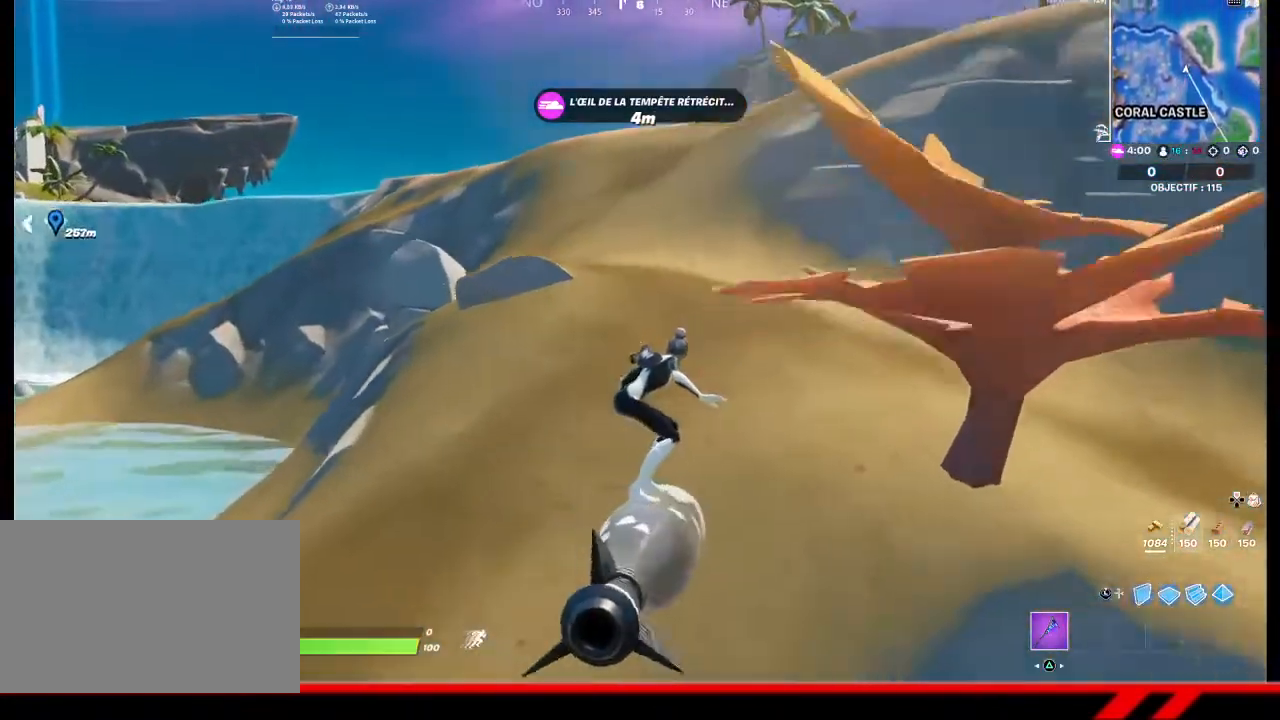
{"buttons": [], "left_stick": "center", "right_stick": "center", "events": [[267, "CROSS", "down"], [333, "CROSS", "up"], [400, "CROSS", "down"], [467, "CROSS", "up"]]}
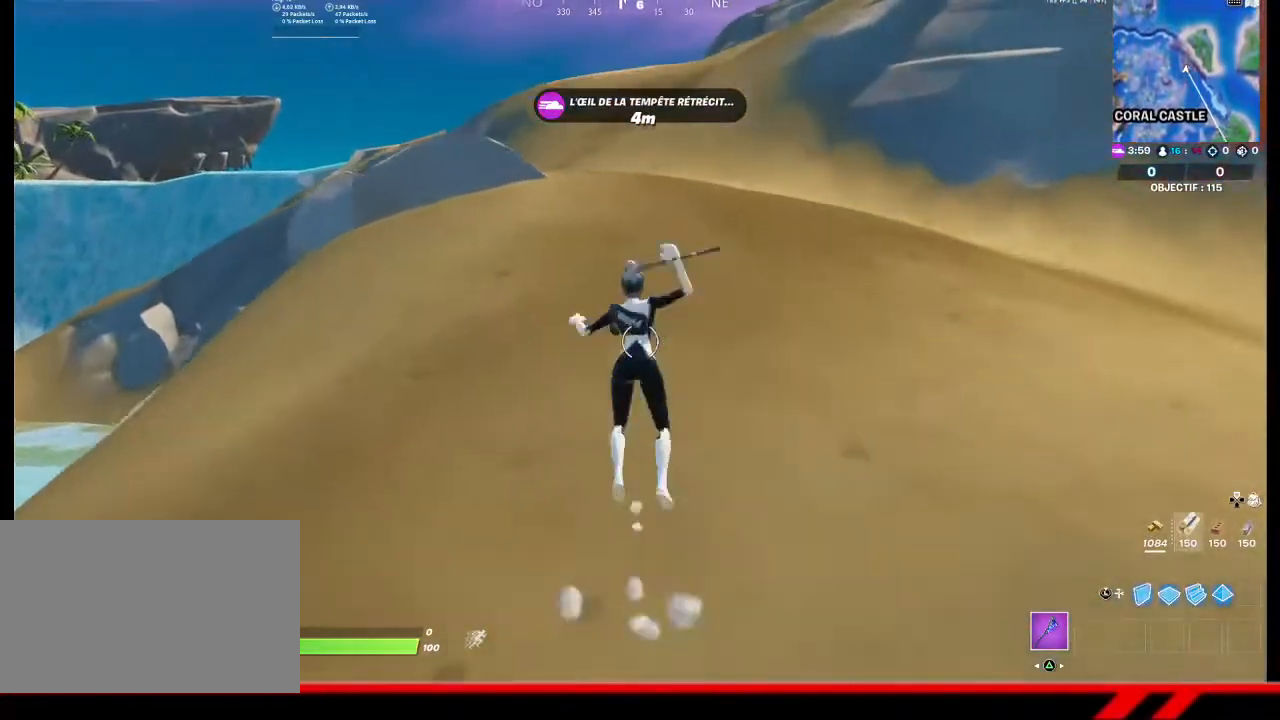
{"buttons": [], "left_stick": "center", "right_stick": "center", "events": [[33, "CROSS", "down"], [100, "CROSS", "up"], [167, "CROSS", "down"], [233, "CROSS", "up"]]}
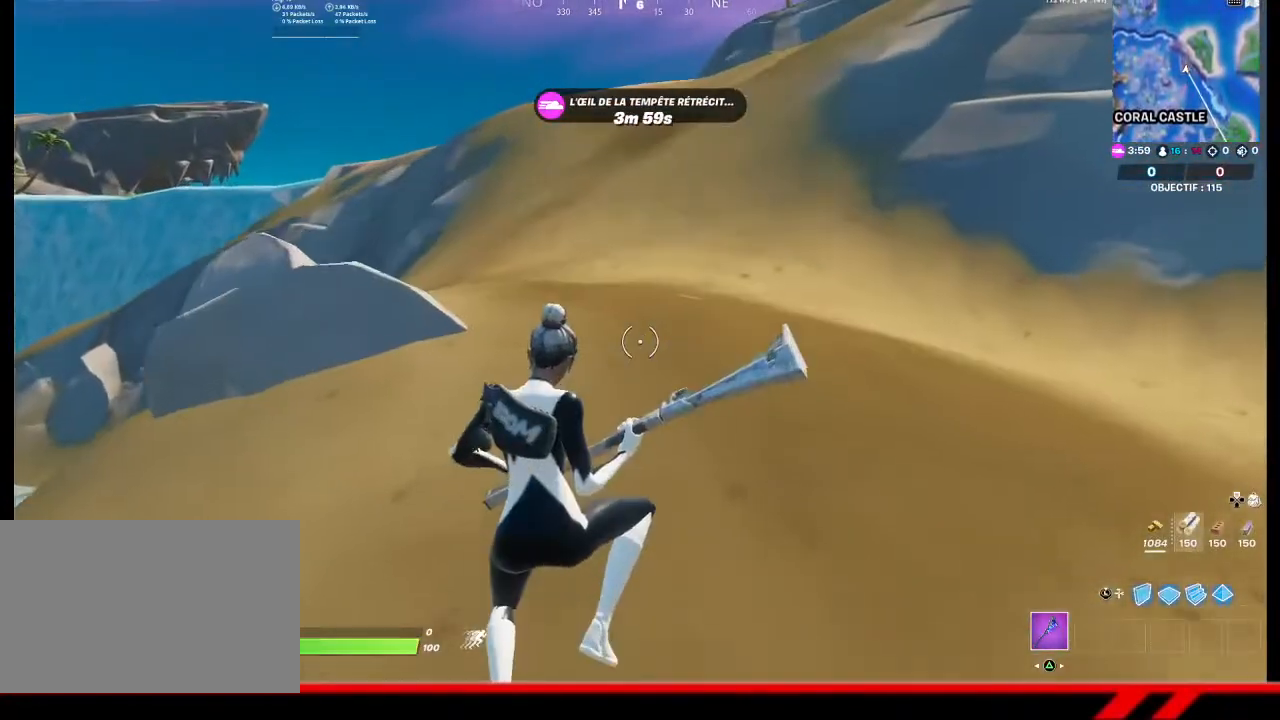
{"buttons": [], "left_stick": "center", "right_stick": "center", "events": []}
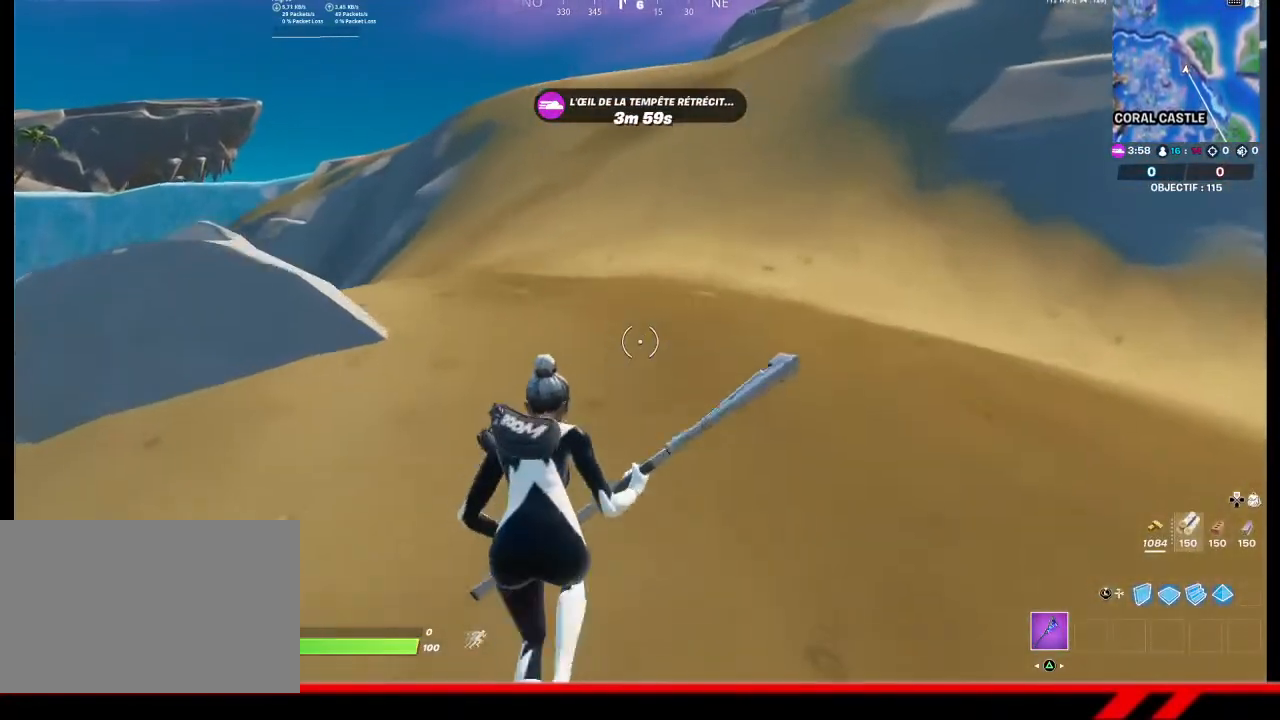
{"buttons": [], "left_stick": "center", "right_stick": "center", "events": []}
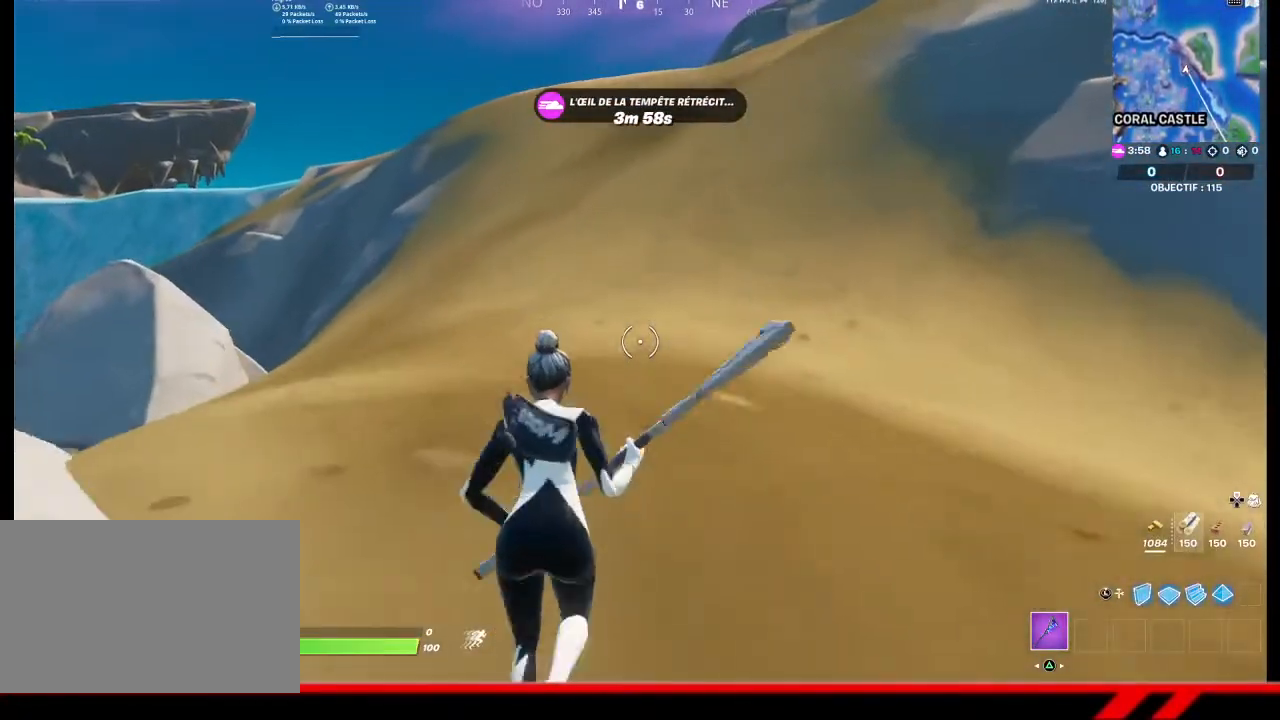
{"buttons": [], "left_stick": "center", "right_stick": "center", "events": [[167, "DPAD_UP", "down"], [267, "DPAD_UP", "up"]]}
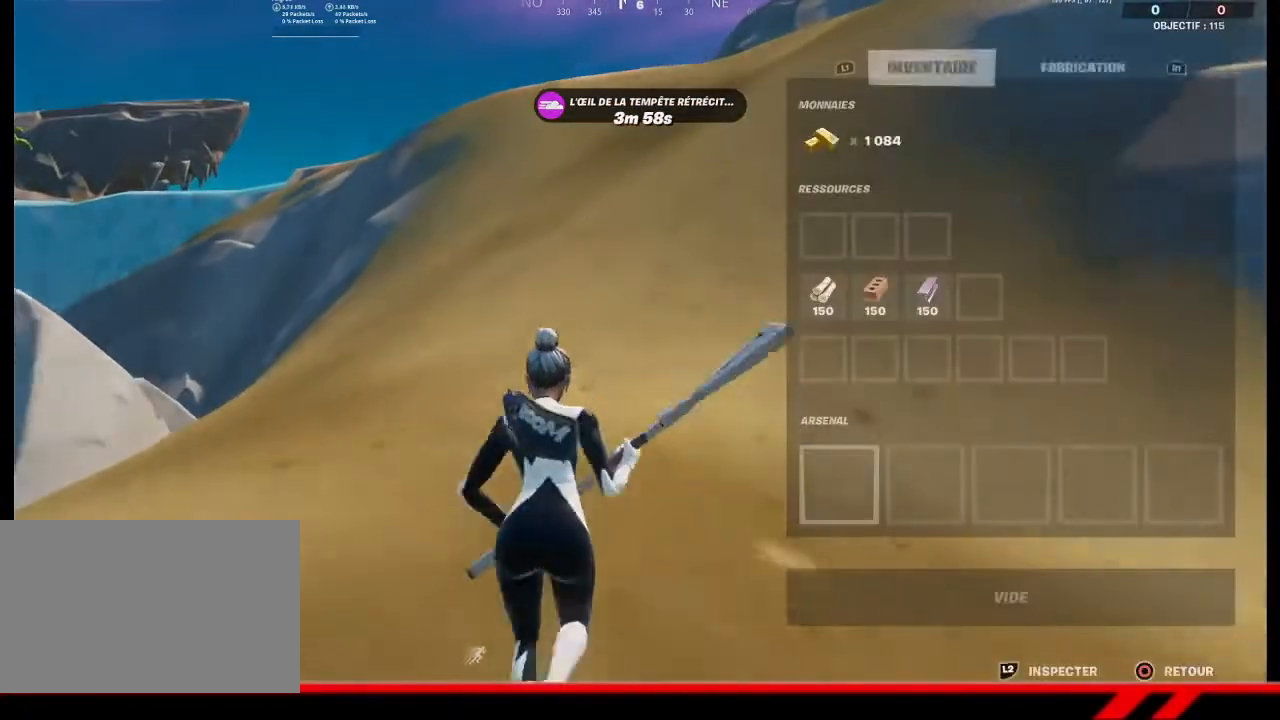
{"buttons": [], "left_stick": "center", "right_stick": "center", "events": [[400, "CIRCLE", "down"], [500, "CIRCLE", "up"]]}
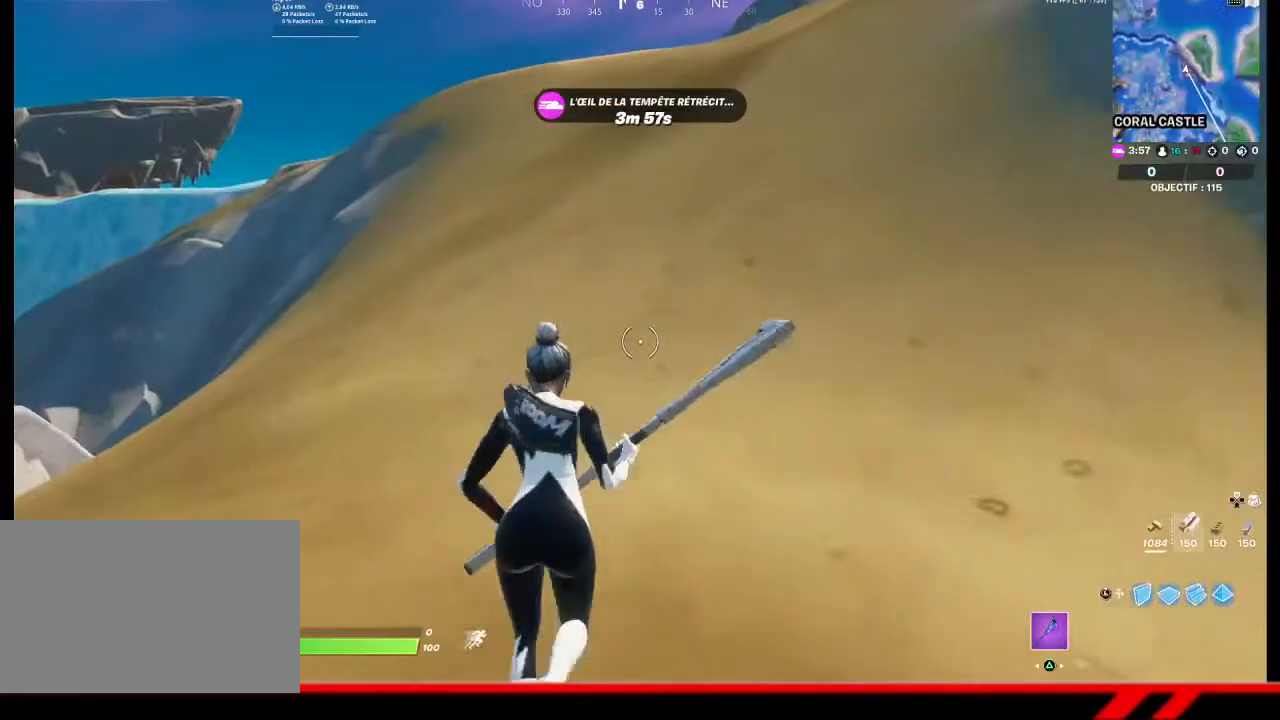
{"buttons": [], "left_stick": "center", "right_stick": "center", "events": [[167, "TOUCHPAD", "down"], [267, "TOUCHPAD", "up"]]}
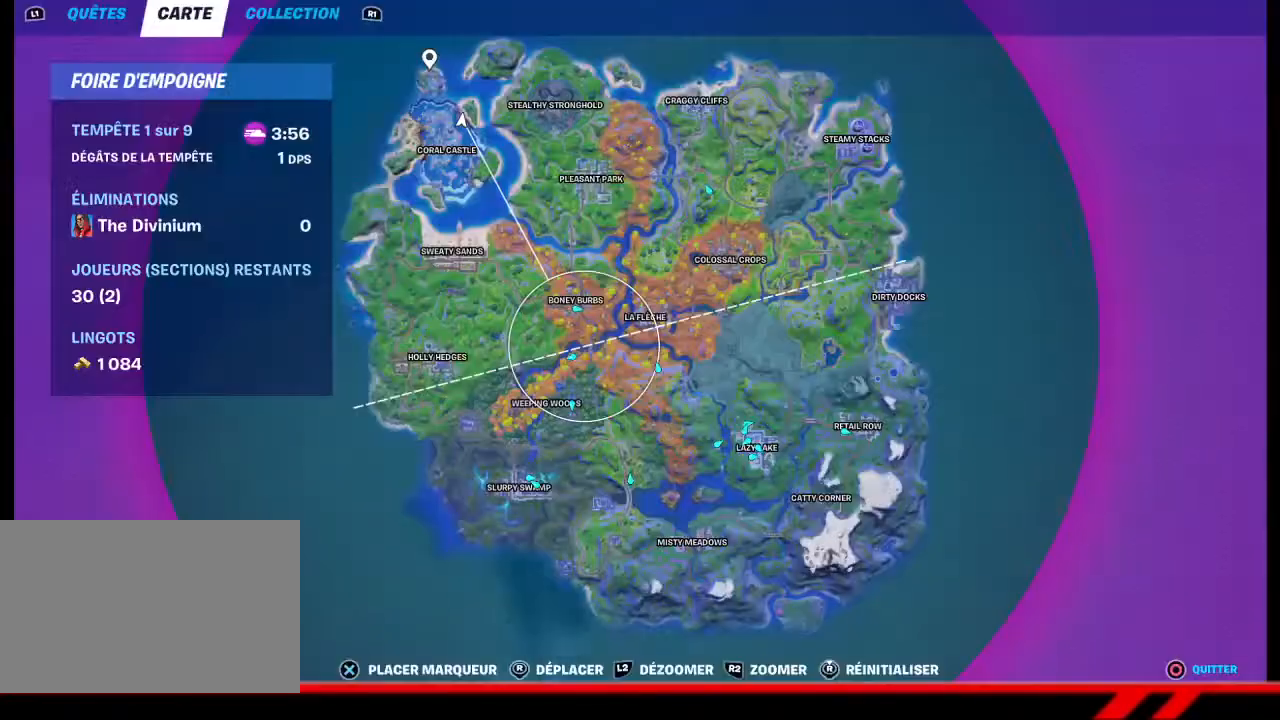
{"buttons": [], "left_stick": "center", "right_stick": "center", "events": []}
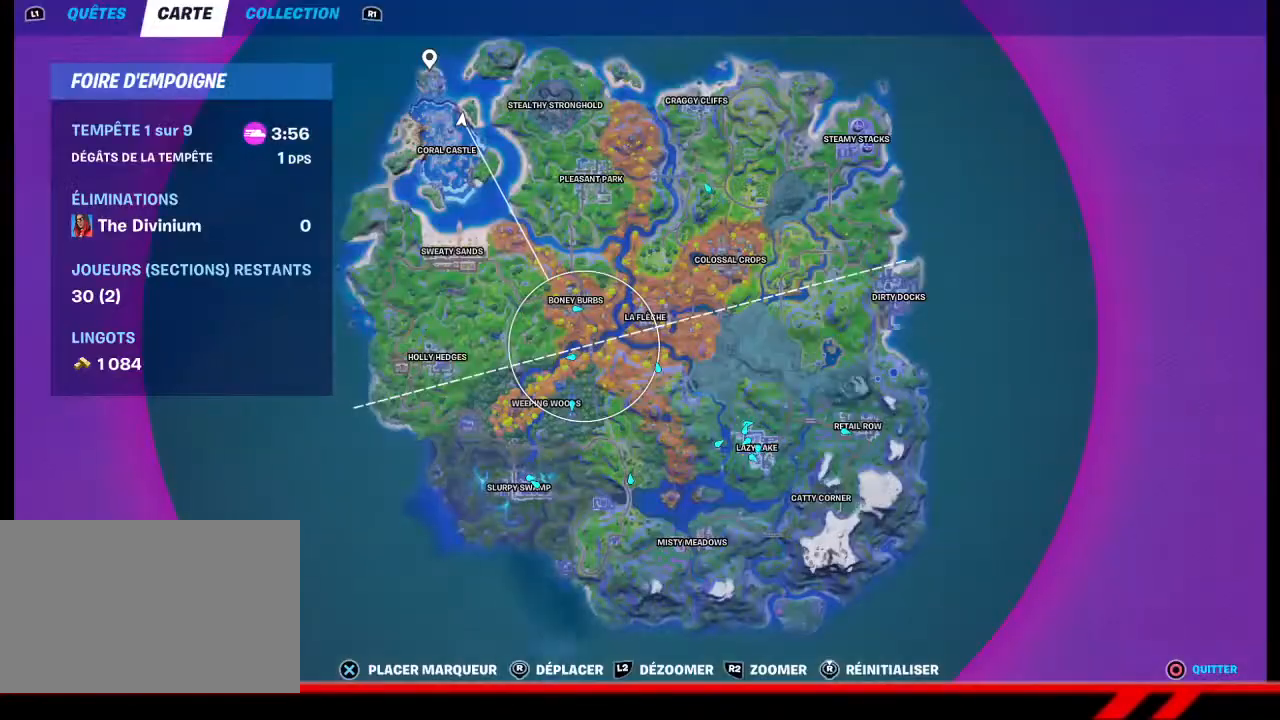
{"buttons": [], "left_stick": "center", "right_stick": "center", "events": []}
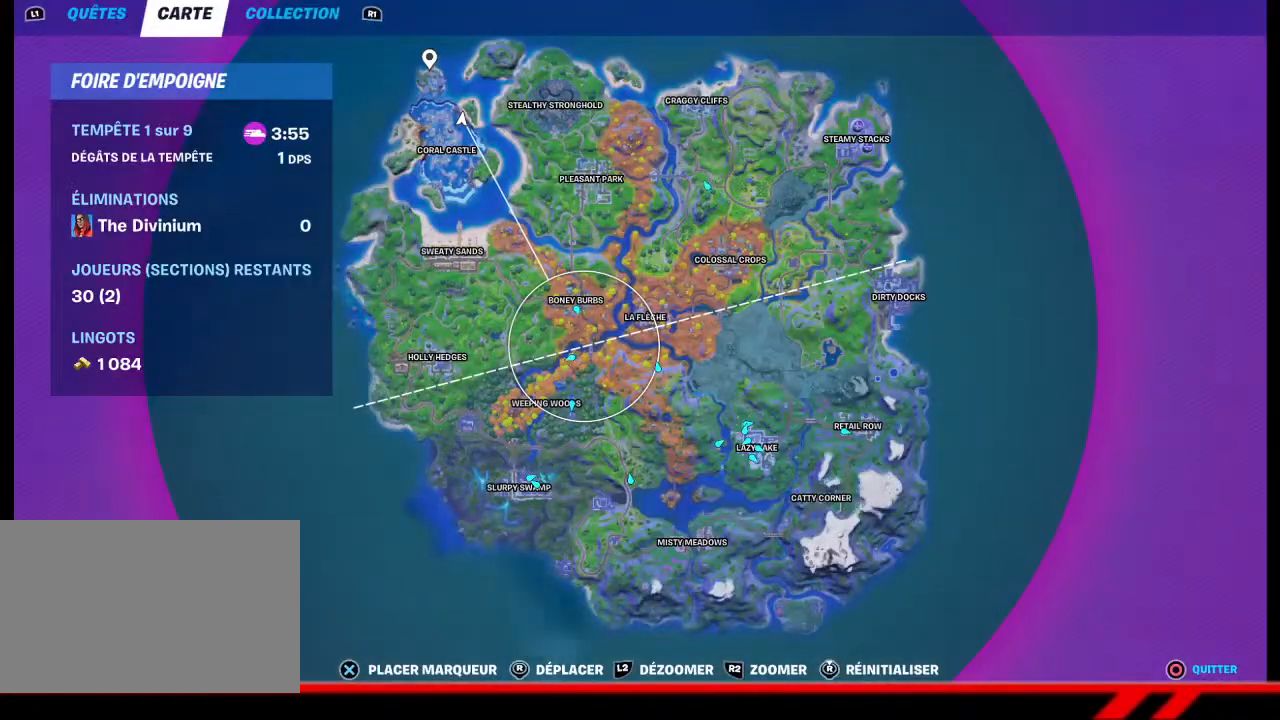
{"buttons": [], "left_stick": "center", "right_stick": "center", "events": [[267, "L1", "down"], [367, "L1", "up"]]}
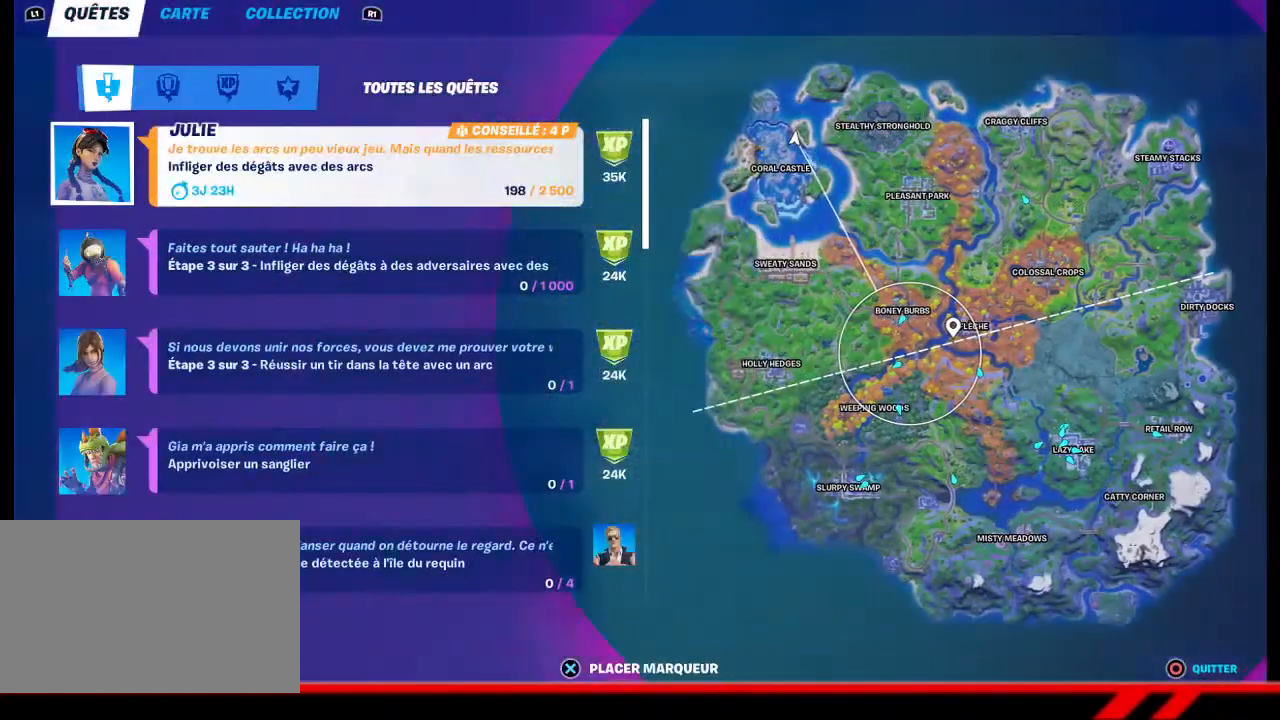
{"buttons": [], "left_stick": "center", "right_stick": "center", "events": []}
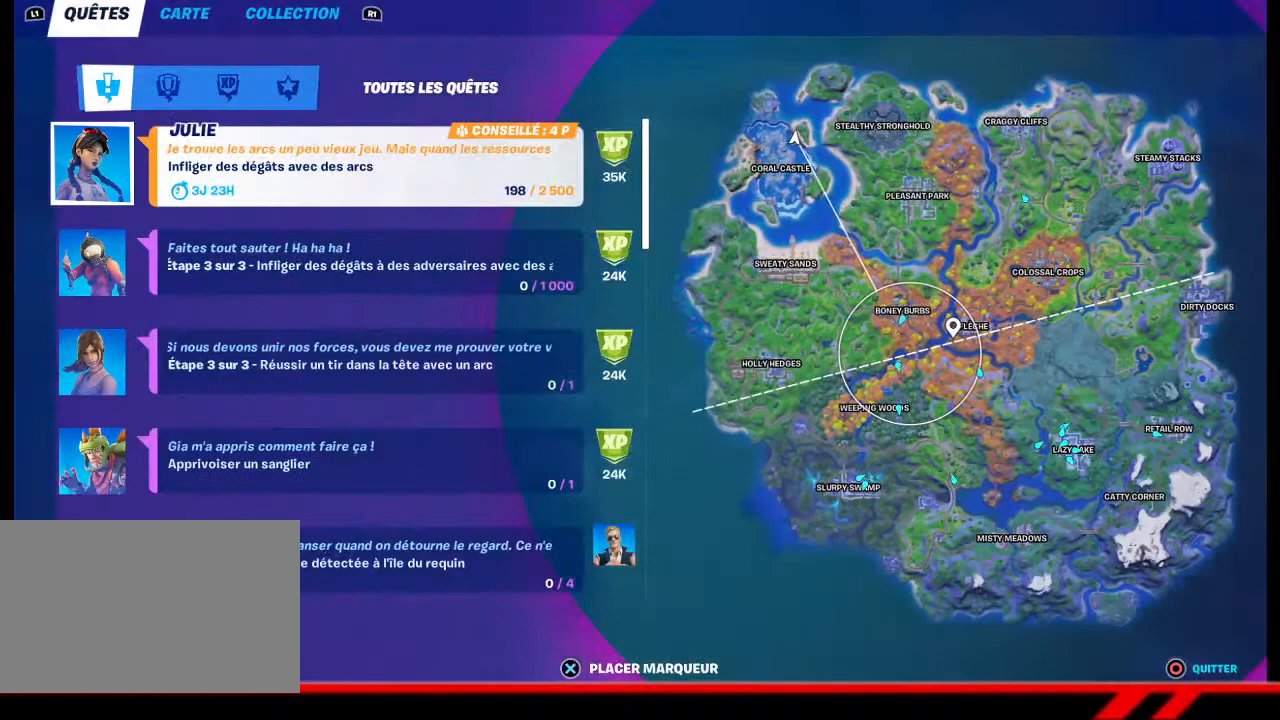
{"buttons": [], "left_stick": "center", "right_stick": "center", "events": [[100, "R1", "down"], [200, "R1", "up"], [333, "TOUCHPAD", "down"], [400, "TOUCHPAD", "up"]]}
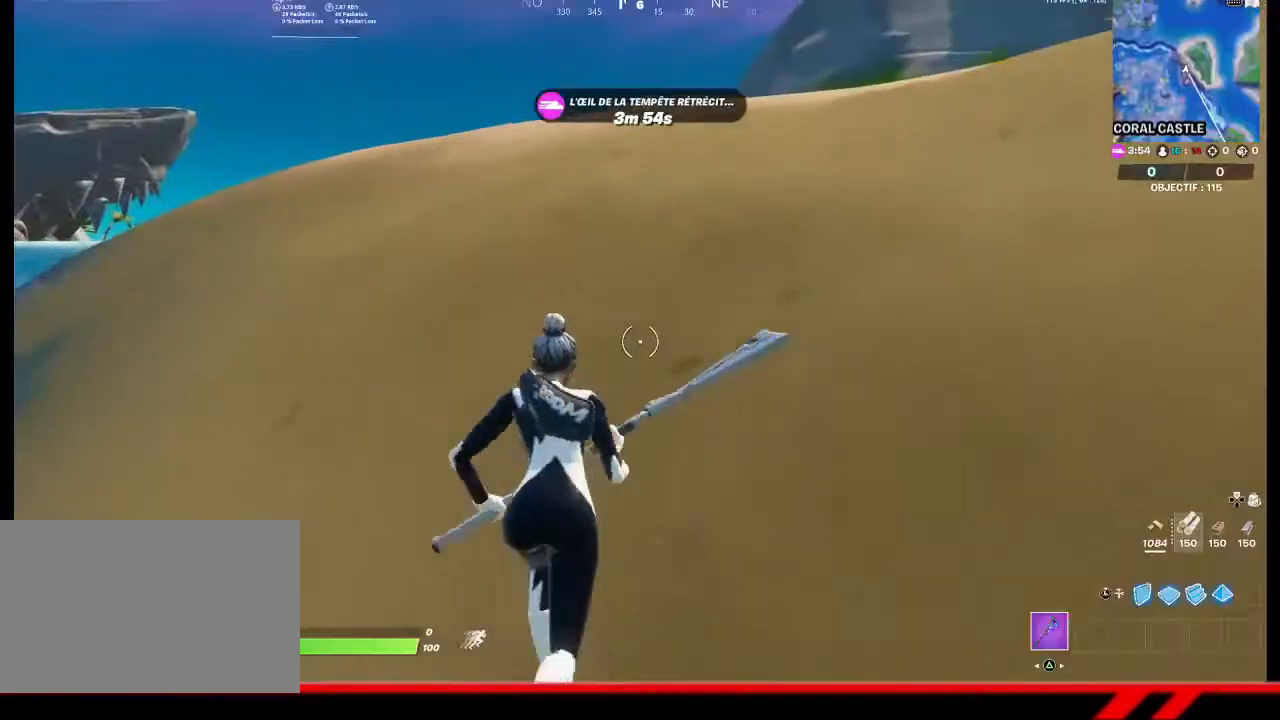
{"buttons": [], "left_stick": "center", "right_stick": "center", "events": []}
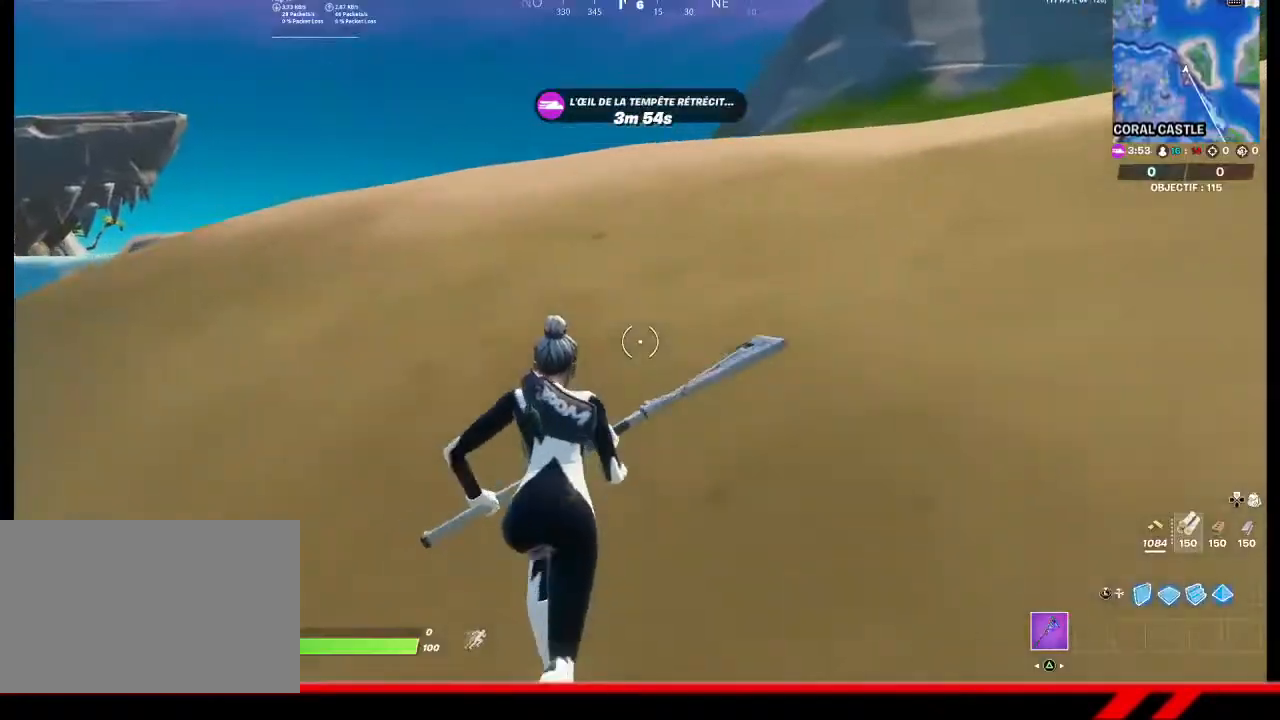
{"buttons": [], "left_stick": "center", "right_stick": "center", "events": []}
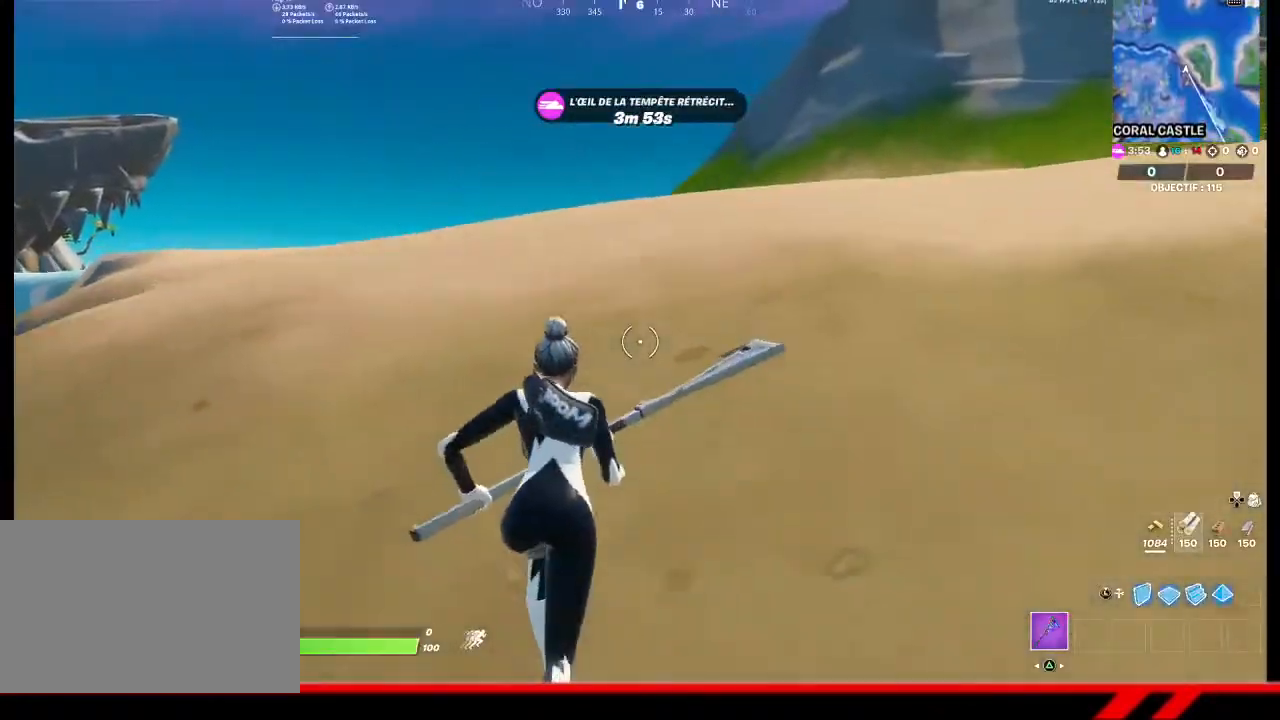
{"buttons": [], "left_stick": "center", "right_stick": "center", "events": []}
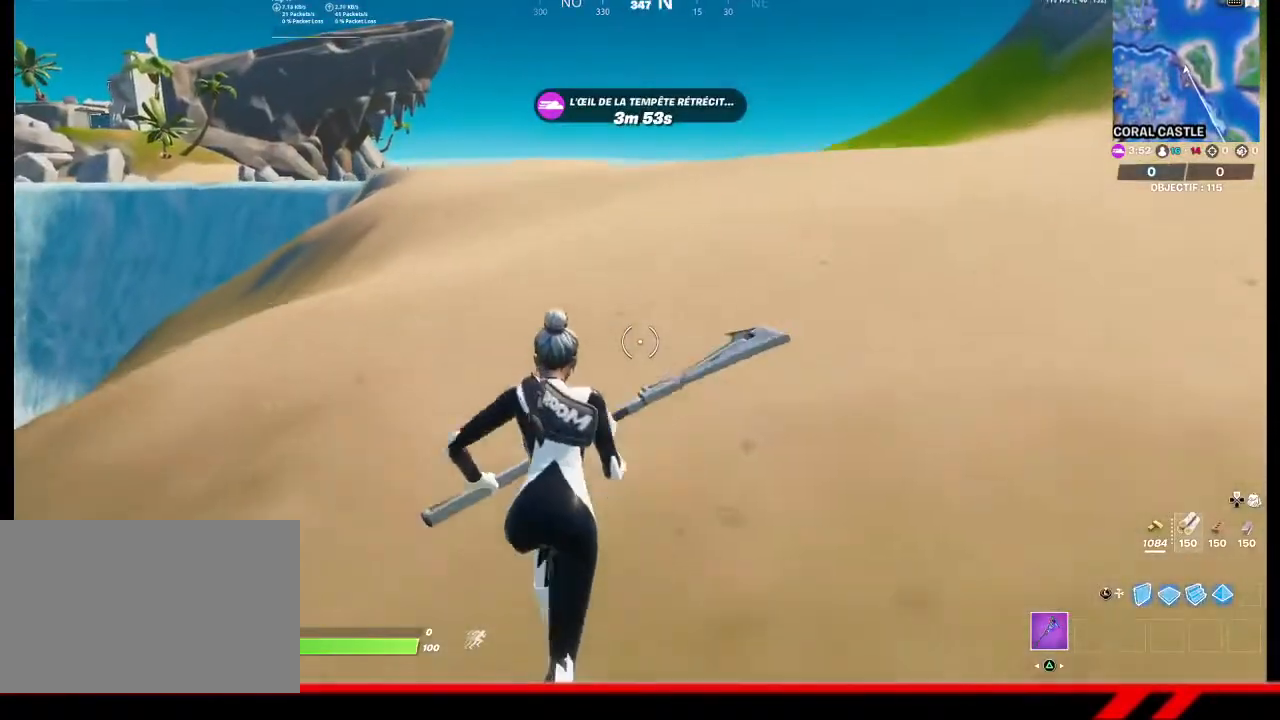
{"buttons": ["R2"], "left_stick": "center", "right_stick": "center", "events": [[167, "CROSS", "down"], [233, "CROSS", "up"], [400, "R2", "down"]]}
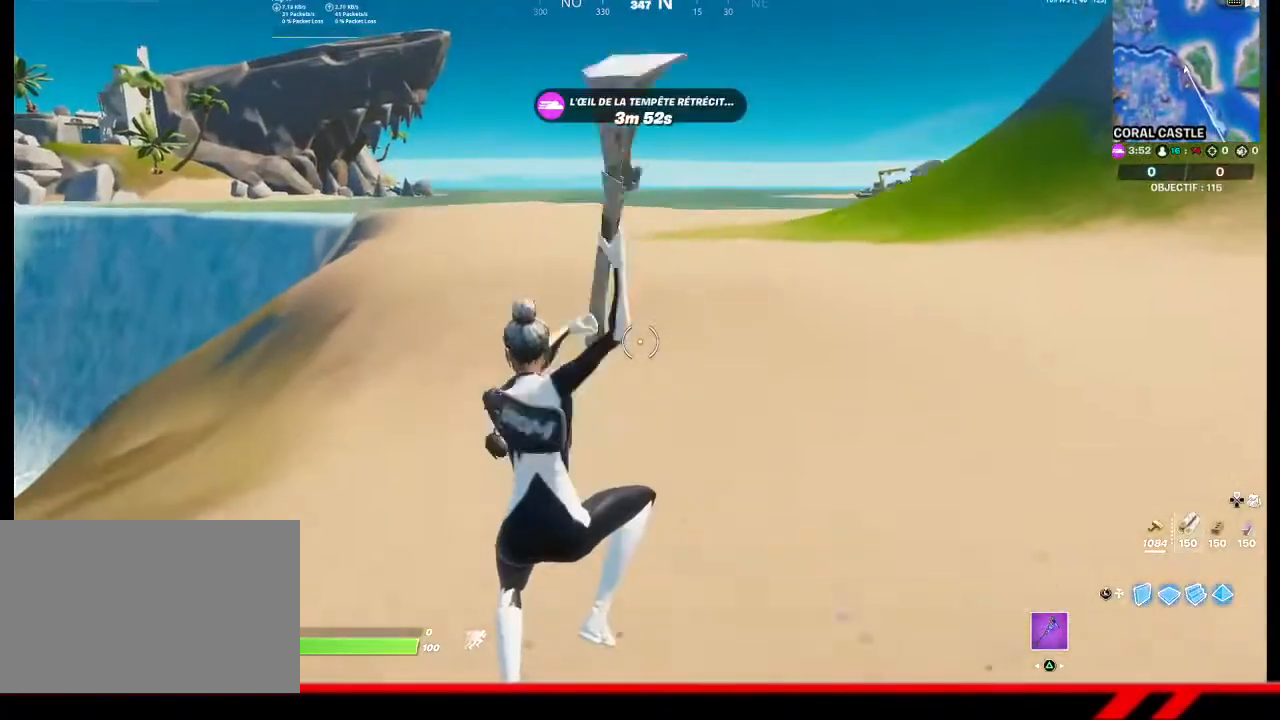
{"buttons": [], "left_stick": "center", "right_stick": "center", "events": [[33, "R2", "up"]]}